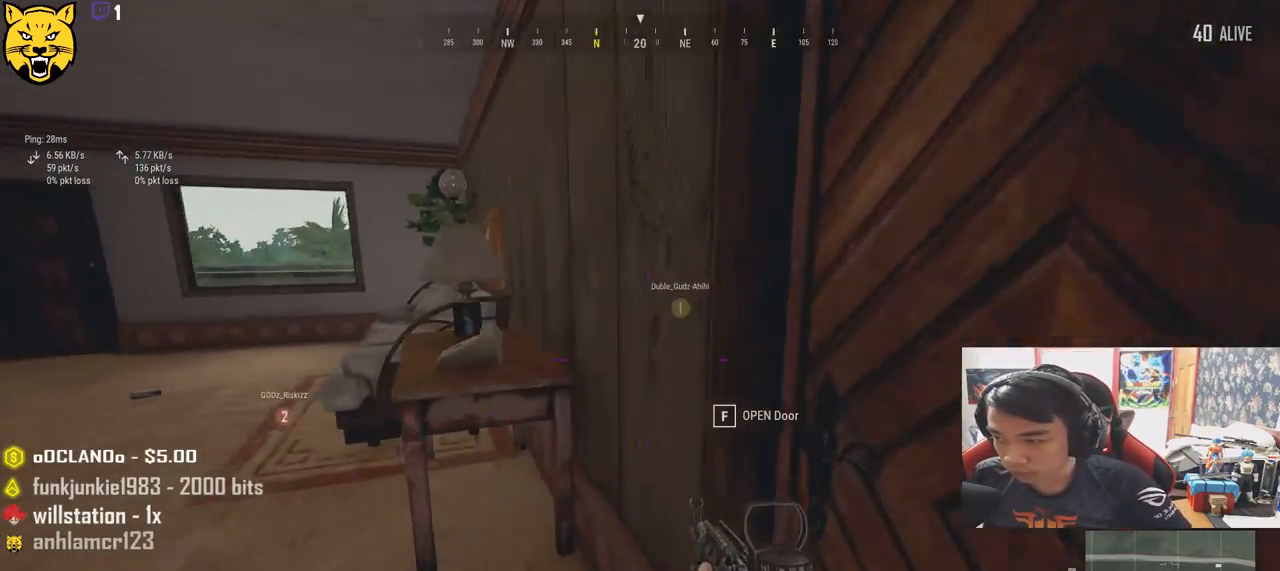
Gameplay with keyboard and mouse; each line is a JSON object with the keys and mouse buttons held at the frame after it. "events" lists presses ("down") and releases ("up") of "a", "c", "ctrl", "d", "e", "f", "q", "r", "s", "shift", "space", "tab", "v", "w", "x", "z", "mouse_left", "mouse_wheel", "mouse_right", "mouse_mb4" and "mouse_mb5" between this image and that frame as [ms after this image, input, new state], when the widget could be followed in between. "mouse_left", "mouse_wheel", "mouse_right", "mouse_mb4", "mouse_mb5" = the "left", "wheel", "right", "mb4", "mb5" buttons of the "mouse" list. No other keys are recorded. "wheel" means that the mouse wheel is clicked or scrolled. Mouse movement is not recorded.
{"keys": ["a"], "mouse": [], "events": [[117, "f", "up"], [167, "f", "down"], [267, "f", "up"]]}
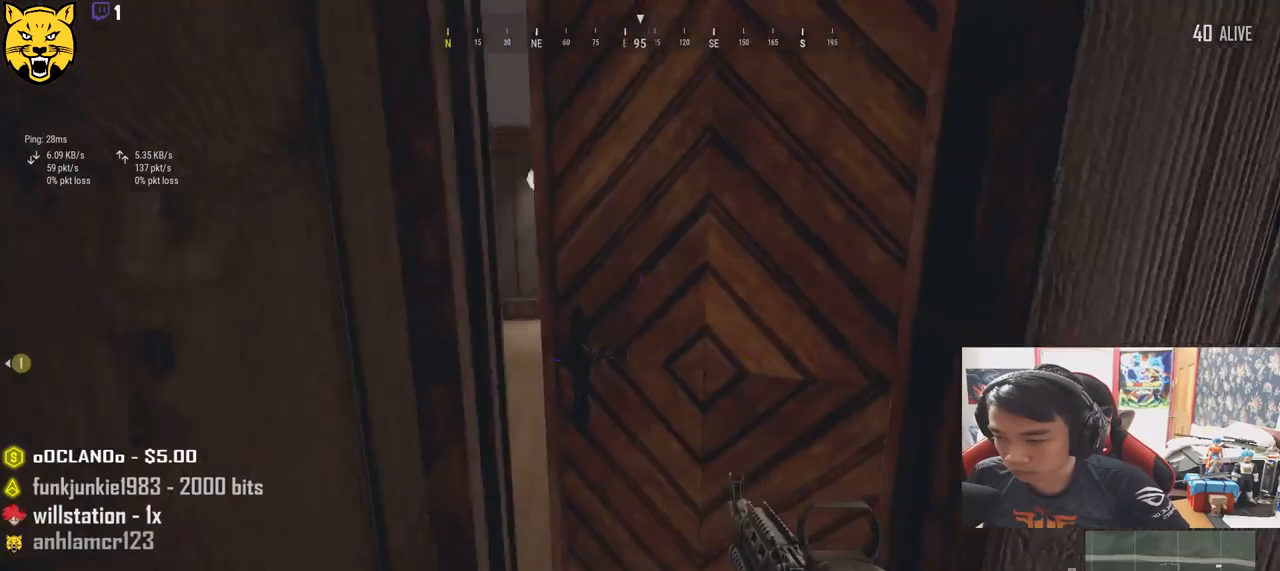
{"keys": ["d"], "mouse": [], "events": [[167, "s", "down"], [383, "d", "down"], [417, "a", "up"], [500, "s", "up"]]}
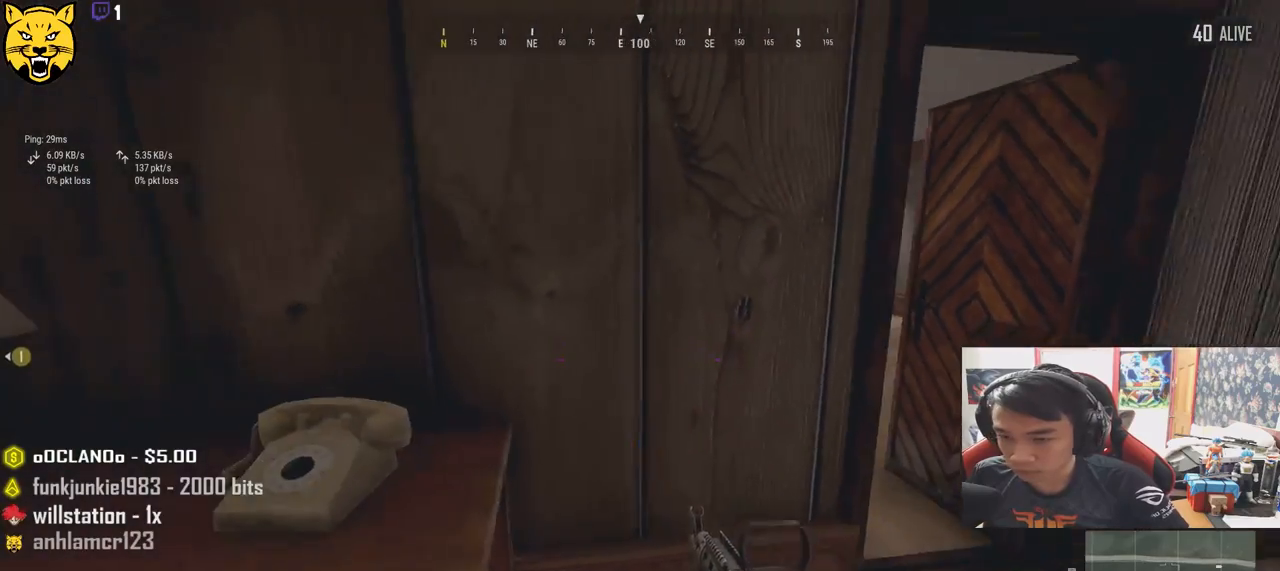
{"keys": ["w"], "mouse": [], "events": [[267, "w", "down"], [467, "d", "up"]]}
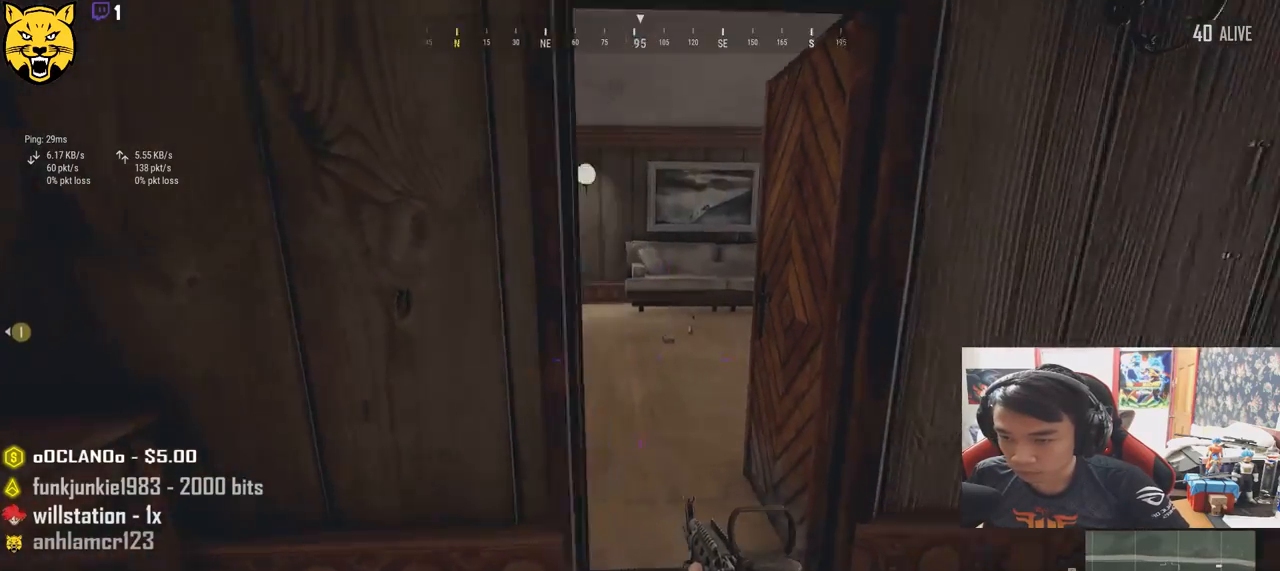
{"keys": ["a"], "mouse": [], "events": [[467, "a", "down"], [500, "w", "up"]]}
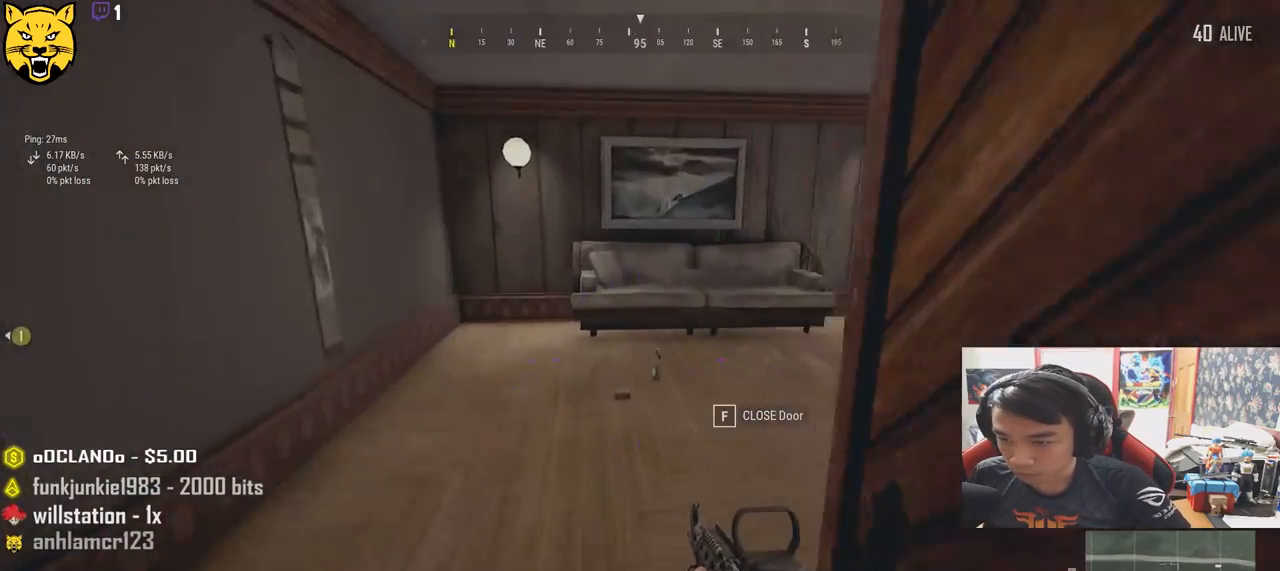
{"keys": ["d"], "mouse": [], "events": [[233, "s", "down"], [350, "a", "up"], [350, "d", "down"], [417, "s", "up"]]}
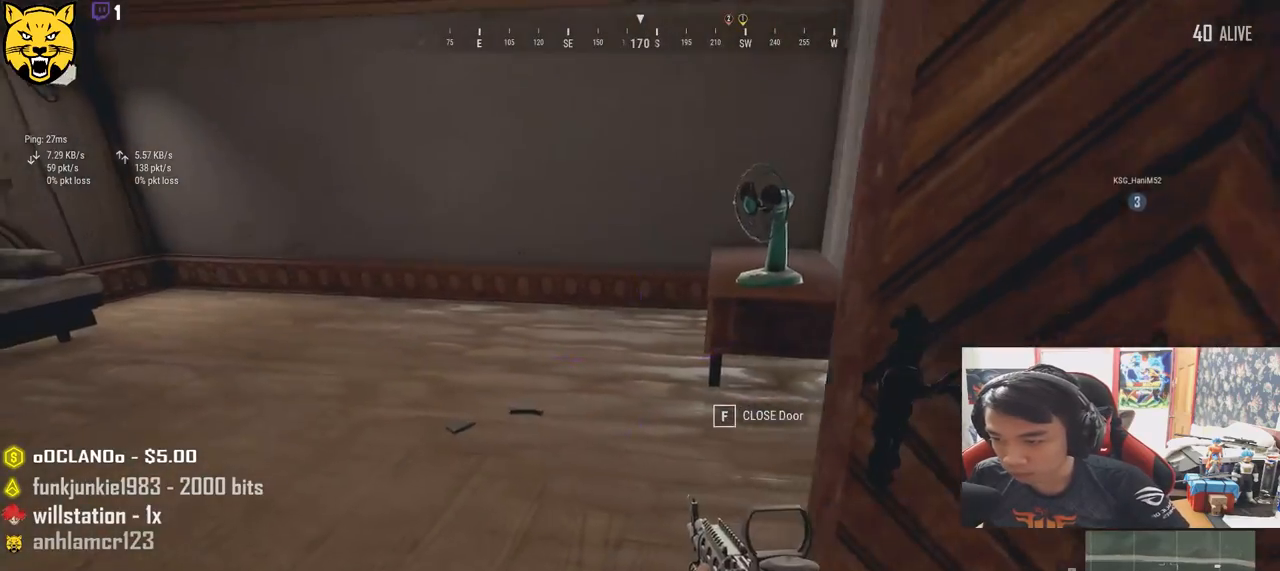
{"keys": ["w"], "mouse": [], "events": [[83, "w", "down"], [167, "d", "up"], [300, "a", "down"], [450, "a", "up"]]}
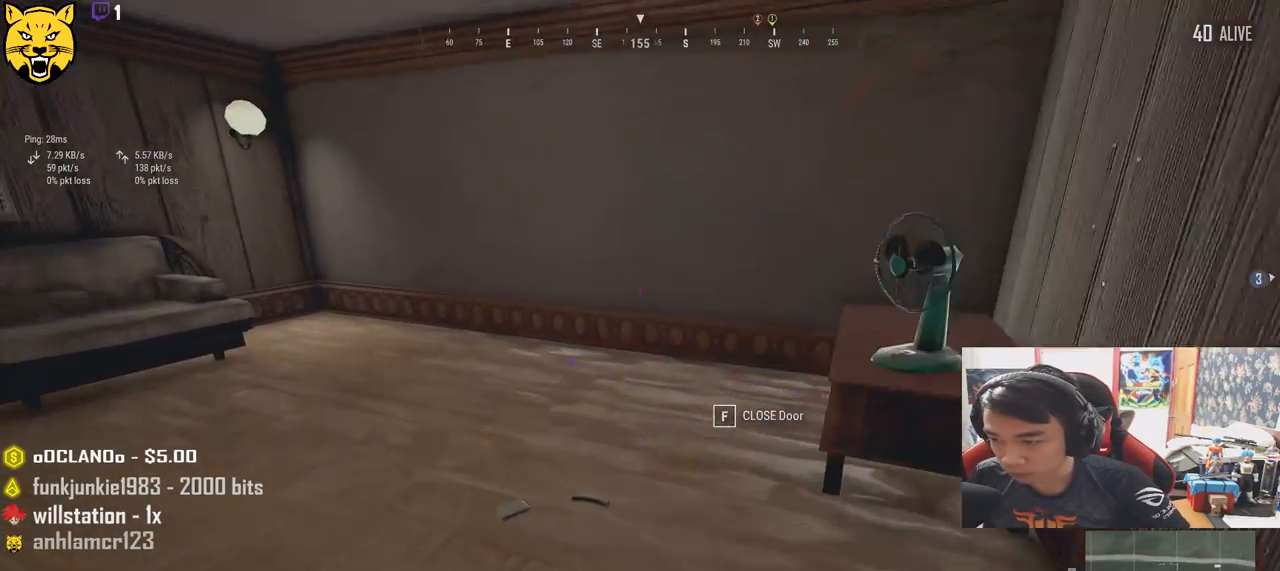
{"keys": ["a"], "mouse": [], "events": [[100, "tab", "down"], [183, "tab", "up"], [367, "a", "down"], [417, "w", "up"]]}
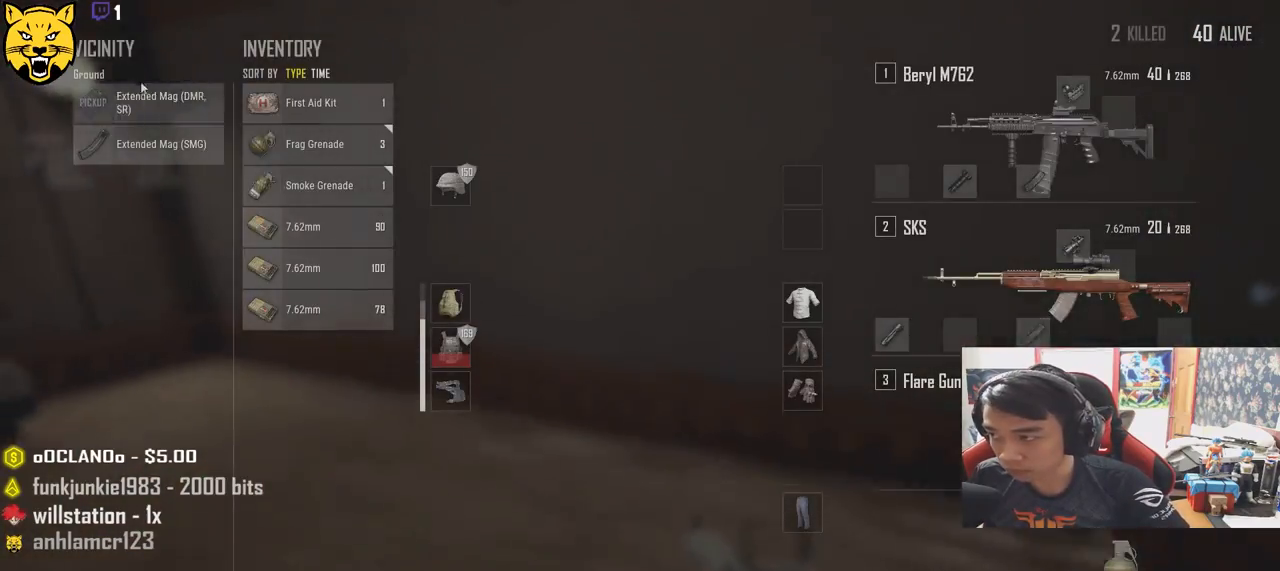
{"keys": ["s", "tab"], "mouse": [], "events": [[150, "mouse_left", "down"], [217, "a", "up"], [267, "s", "down"], [283, "mouse_left", "up"], [450, "tab", "down"]]}
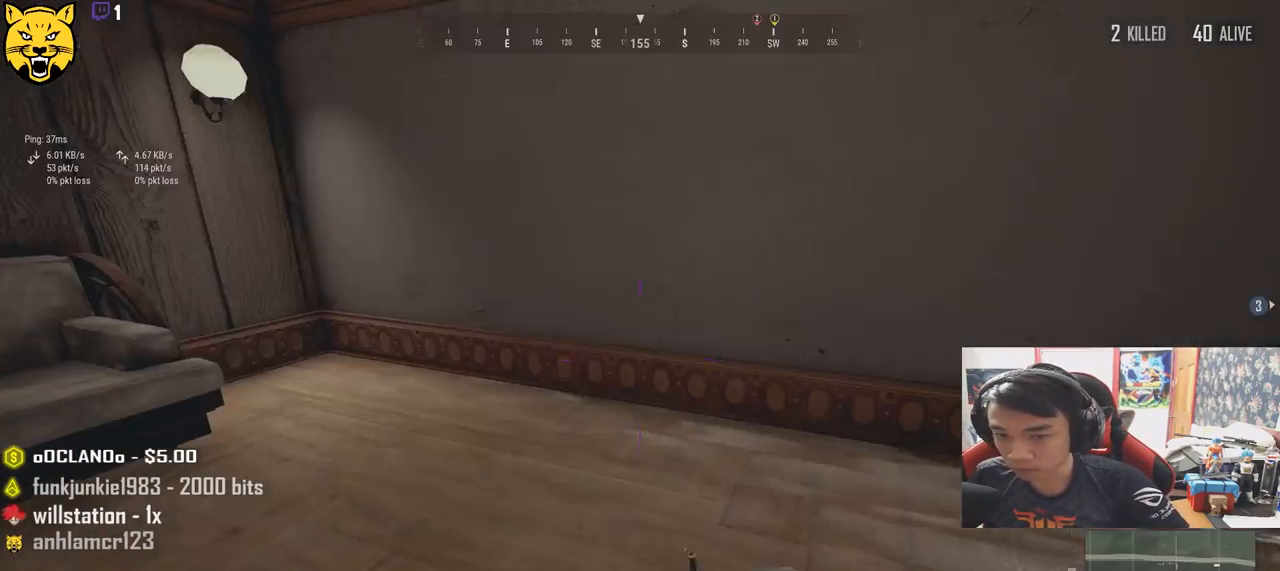
{"keys": ["s"], "mouse": [], "events": [[50, "tab", "up"], [317, "tab", "down"], [383, "tab", "up"]]}
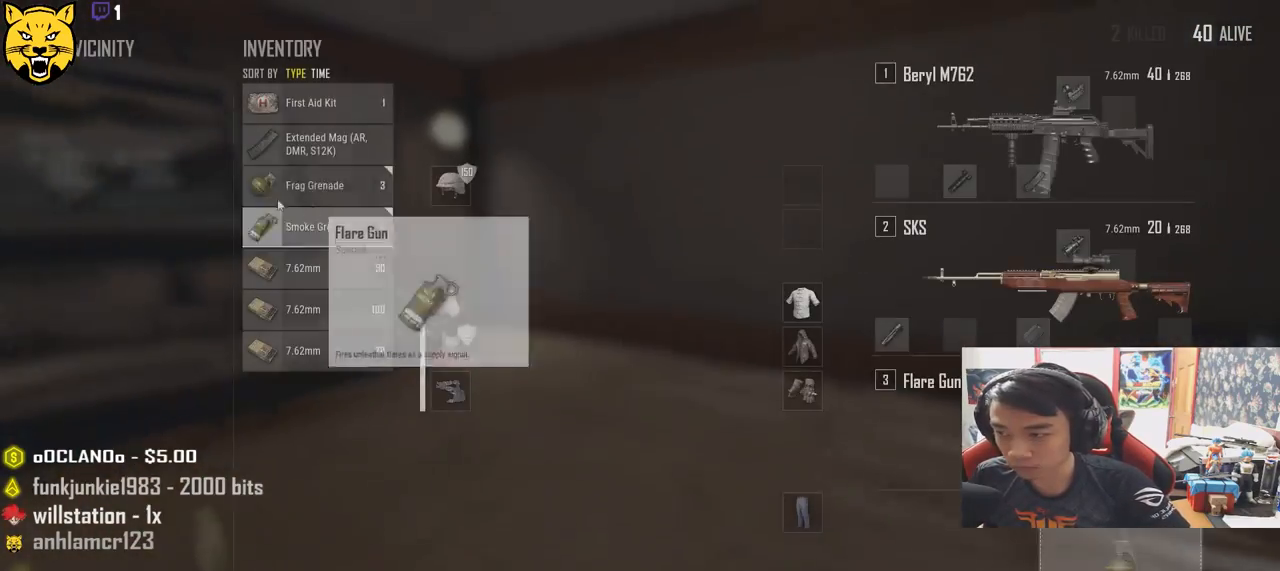
{"keys": ["d"], "mouse": ["left"], "events": [[33, "a", "down"], [117, "s", "up"], [267, "w", "down"], [383, "a", "up"], [450, "w", "up"], [467, "mouse_left", "down"], [483, "d", "down"]]}
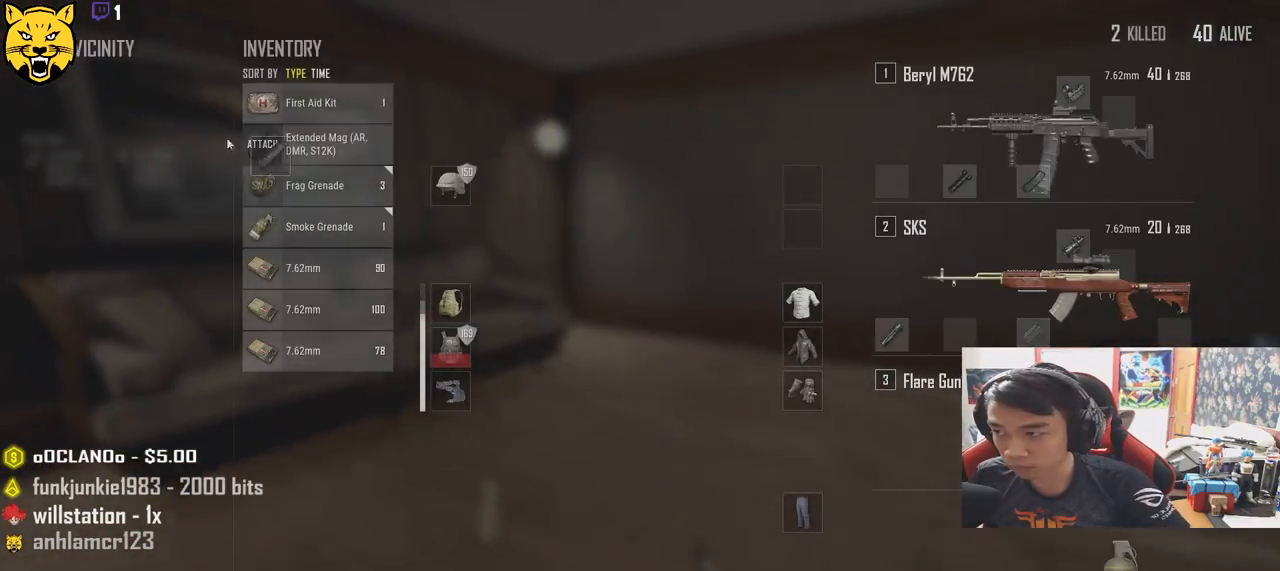
{"keys": ["d", "w"], "mouse": [], "events": [[50, "mouse_left", "up"], [133, "tab", "down"], [233, "tab", "up"], [283, "w", "down"]]}
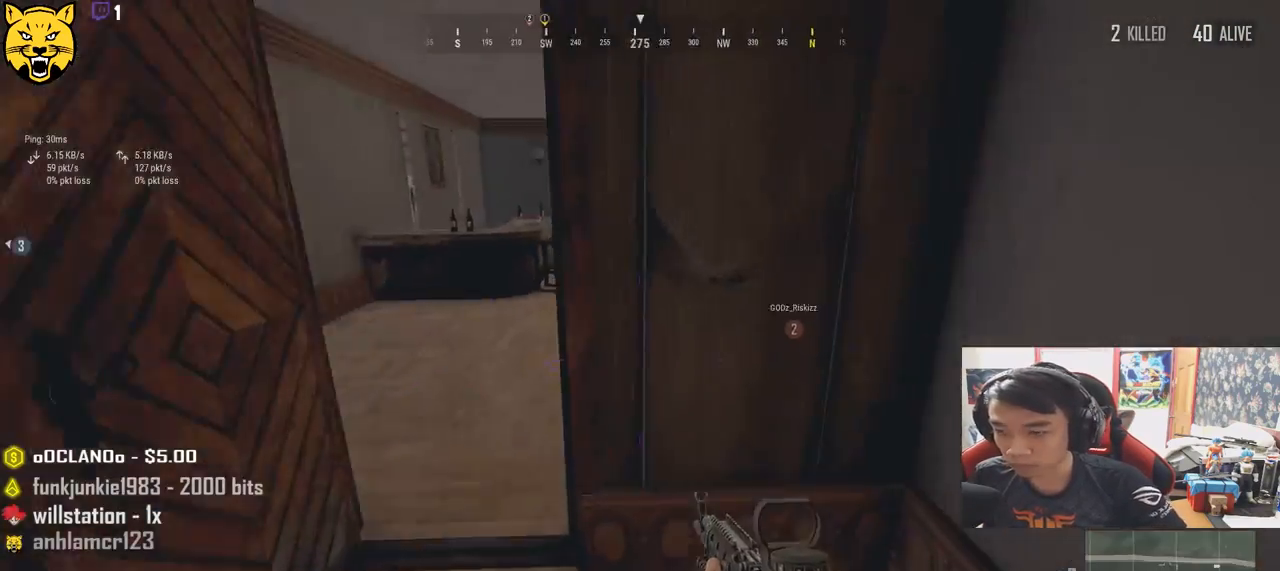
{"keys": ["shift", "w"], "mouse": [], "events": [[17, "d", "up"], [50, "shift", "down"]]}
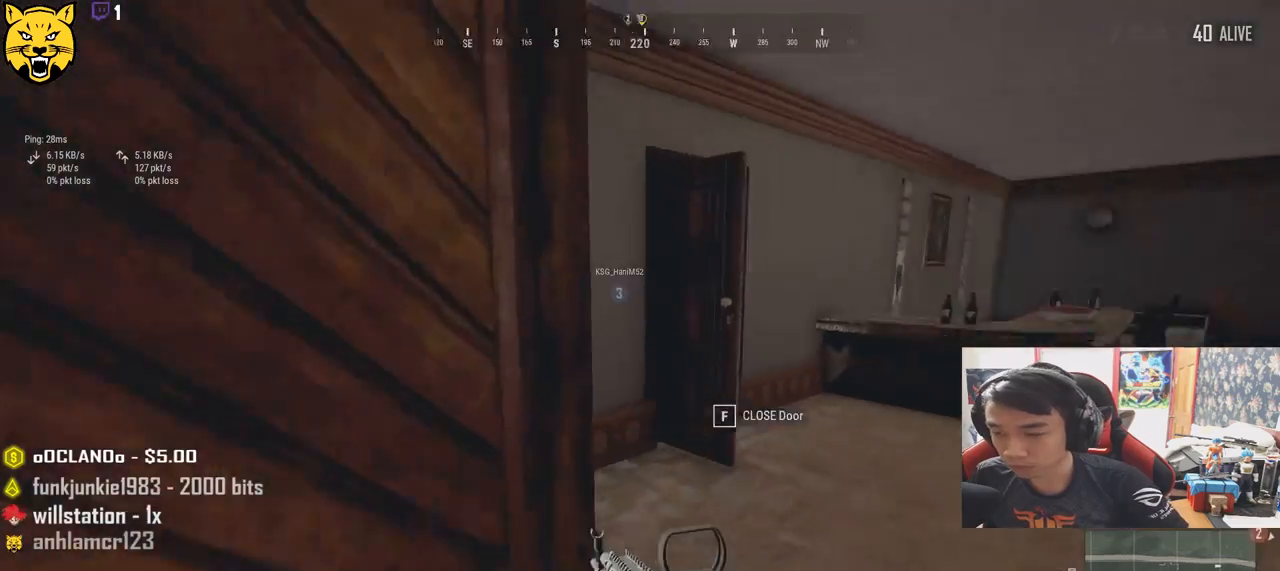
{"keys": ["d", "shift", "w"], "mouse": [], "events": [[467, "d", "down"]]}
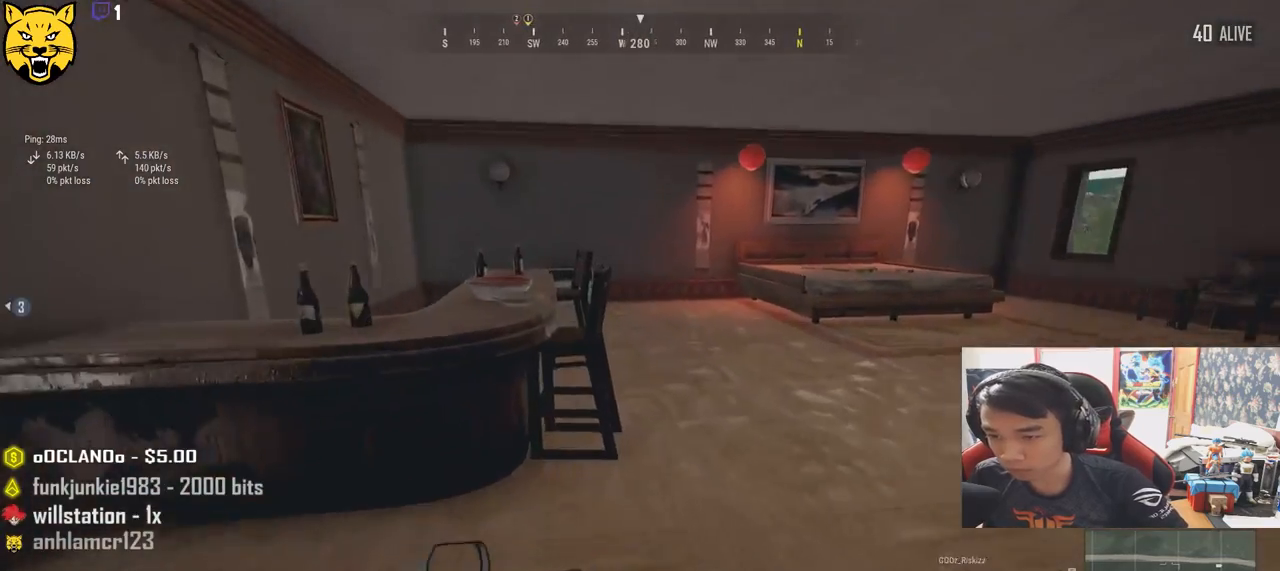
{"keys": ["d", "shift", "w"], "mouse": [], "events": []}
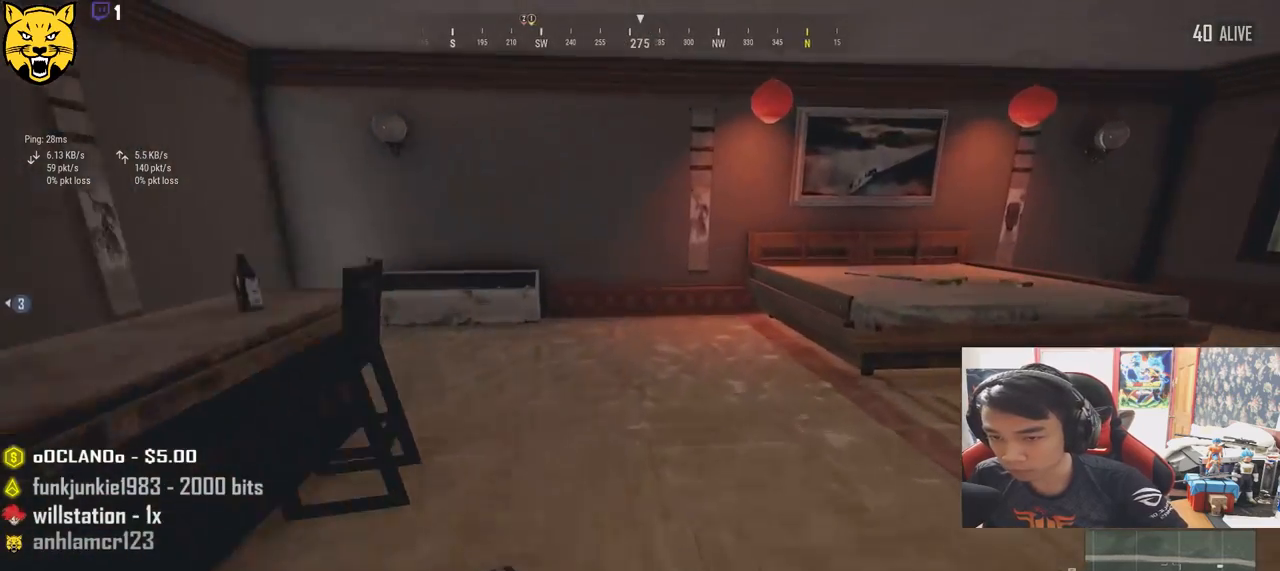
{"keys": ["d", "w"], "mouse": [], "events": [[450, "shift", "up"]]}
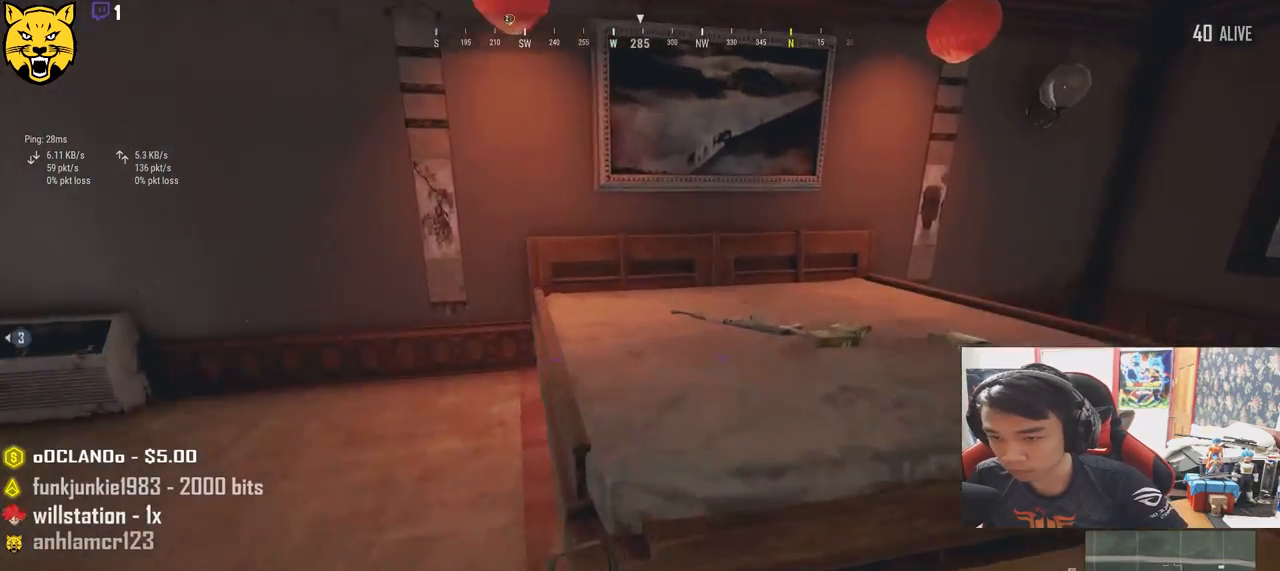
{"keys": ["d", "w"], "mouse": [], "events": [[183, "tab", "down"], [283, "tab", "up"], [400, "tab", "down"], [500, "tab", "up"]]}
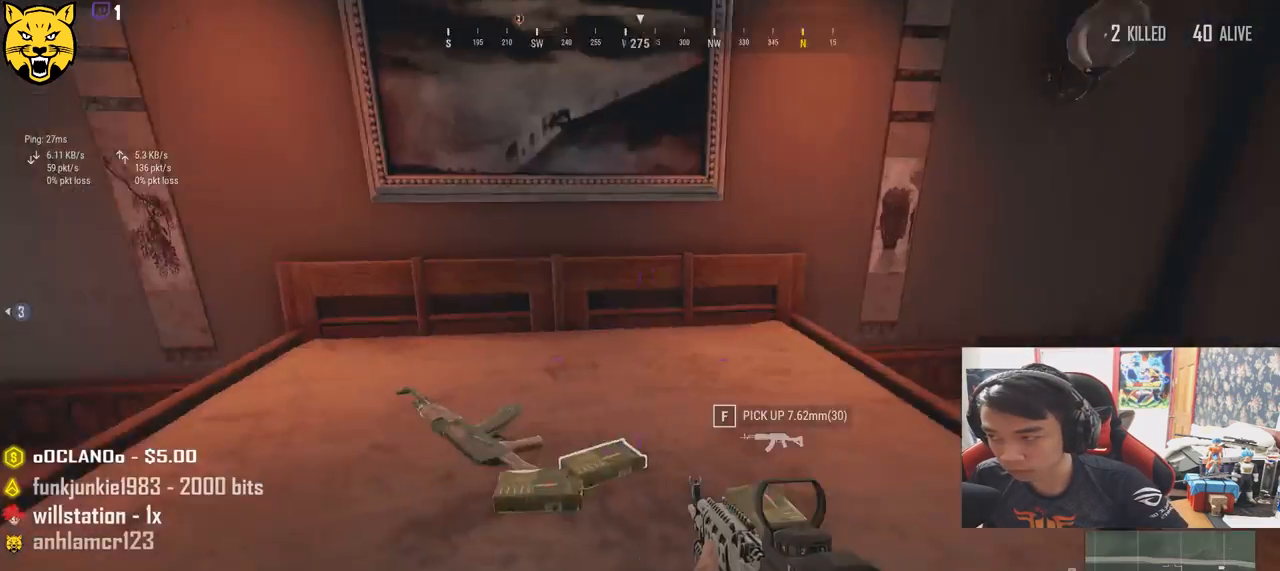
{"keys": ["s", "tab"], "mouse": [], "events": [[150, "a", "down"], [167, "d", "up"], [200, "w", "up"], [367, "a", "up"], [367, "s", "down"], [500, "tab", "down"]]}
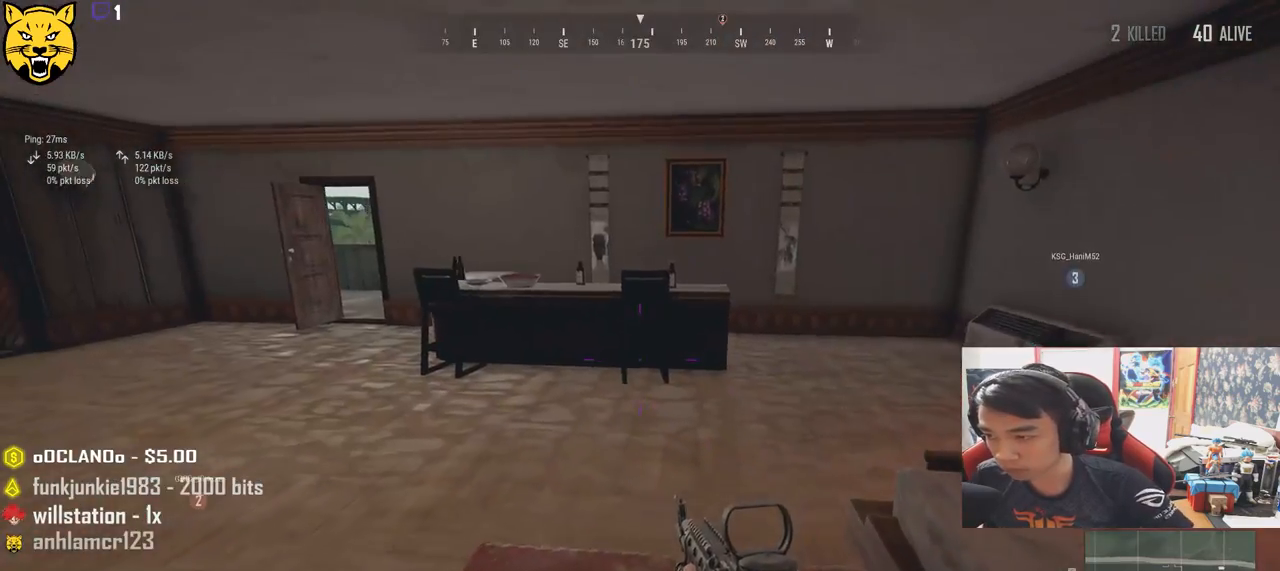
{"keys": [], "mouse": [], "events": [[83, "d", "down"], [100, "tab", "up"], [133, "s", "up"], [217, "w", "down"], [400, "d", "up"], [433, "w", "up"]]}
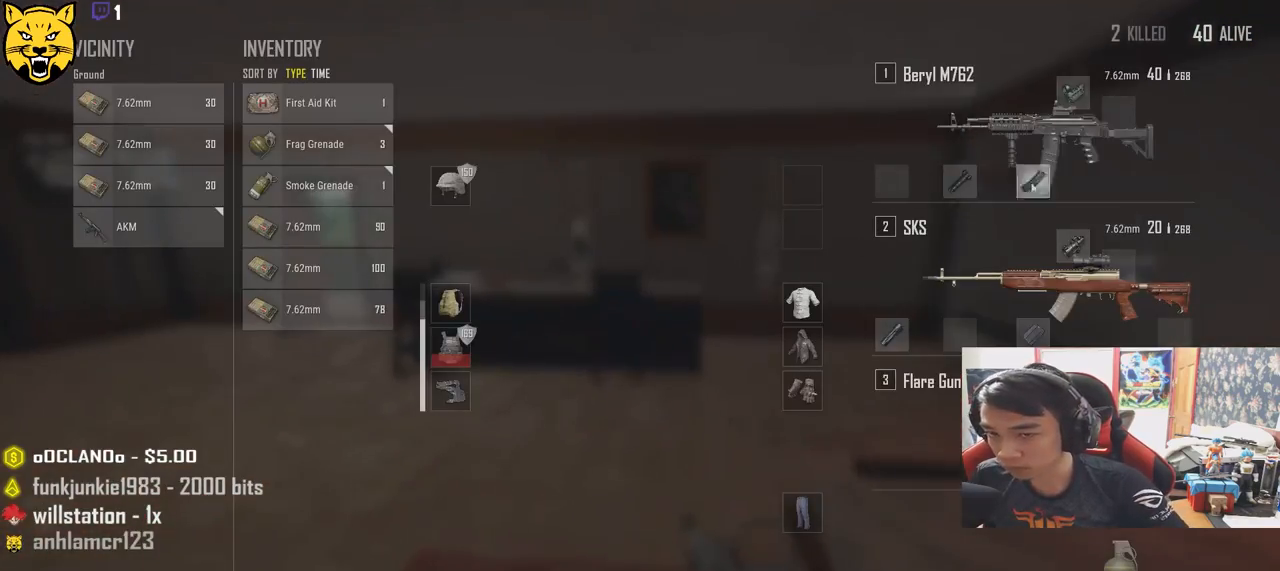
{"keys": ["d"], "mouse": [], "events": [[233, "mouse_right", "down"], [300, "mouse_right", "up"], [400, "d", "down"]]}
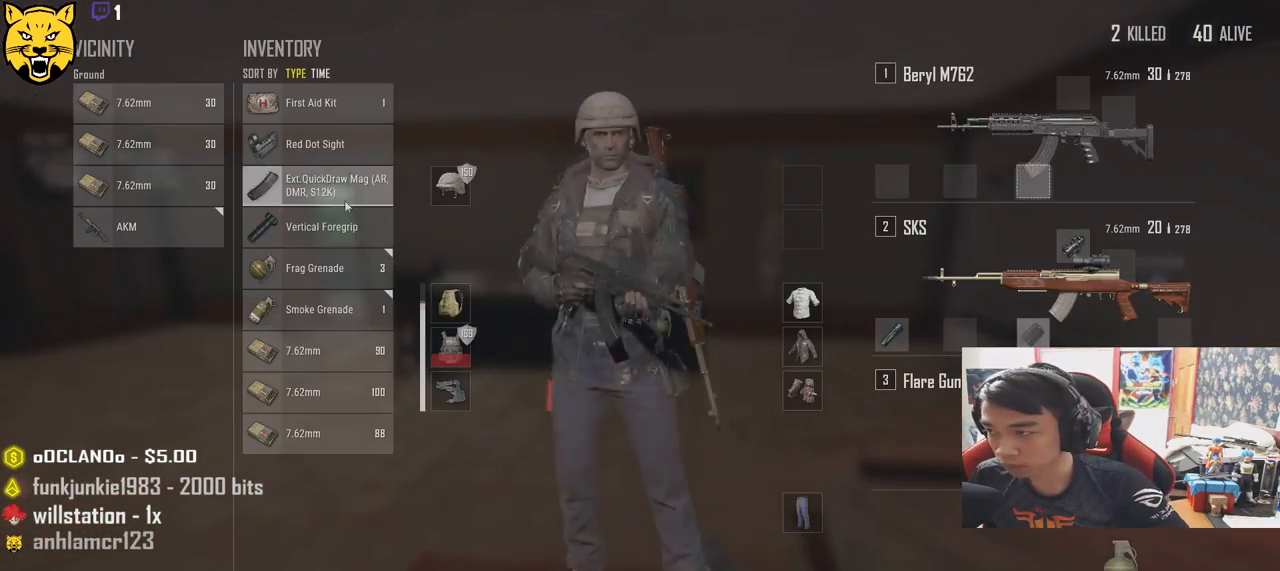
{"keys": ["a"], "mouse": ["left"], "events": [[17, "a", "down"], [50, "d", "up"], [150, "a", "up"], [233, "d", "down"], [283, "mouse_left", "down"], [383, "d", "up"], [417, "a", "down"]]}
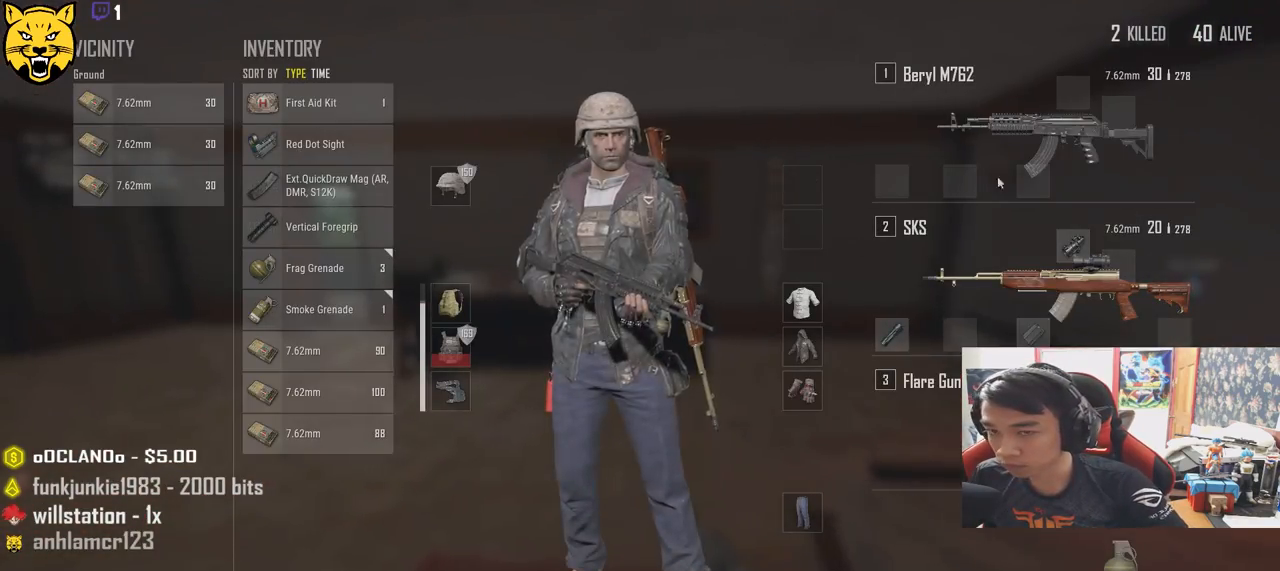
{"keys": [], "mouse": [], "events": [[50, "a", "up"], [150, "d", "down"], [167, "mouse_left", "up"], [317, "d", "up"]]}
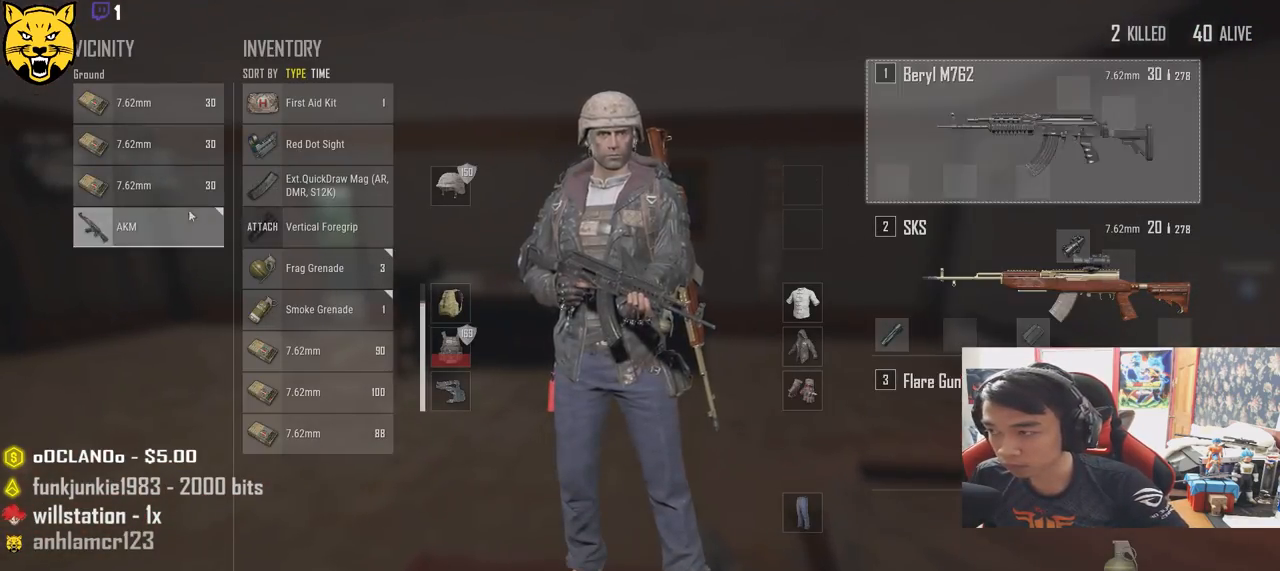
{"keys": ["d"], "mouse": [], "events": [[150, "mouse_left", "down"], [317, "mouse_left", "up"], [417, "d", "down"]]}
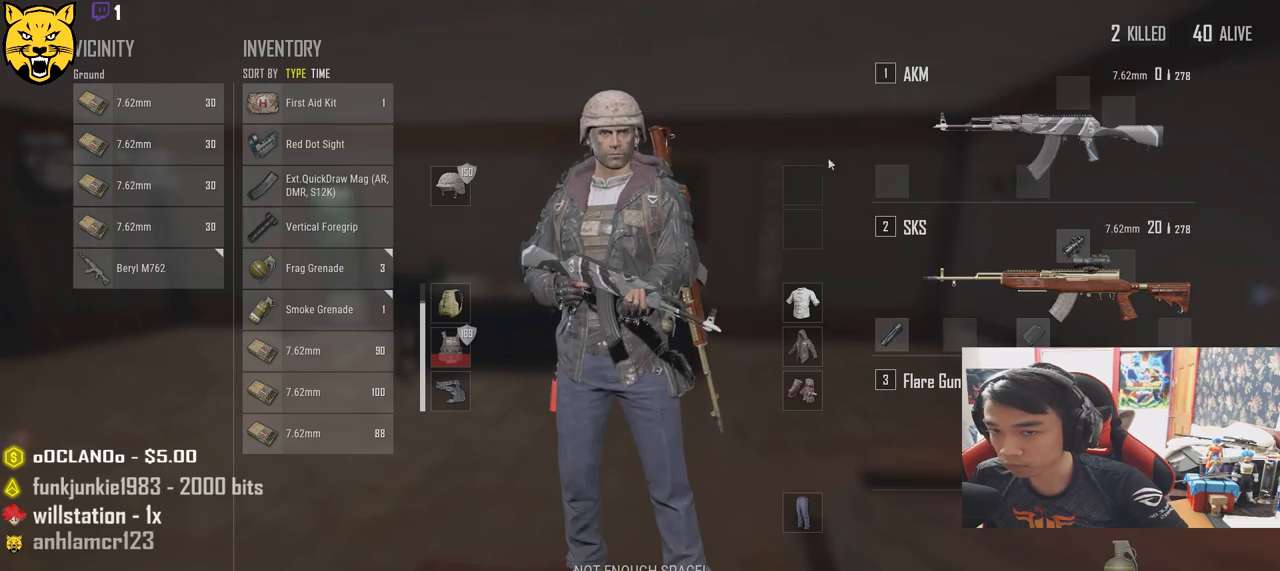
{"keys": [], "mouse": [], "events": [[83, "a", "down"], [83, "d", "up"], [217, "a", "up"], [250, "d", "down"], [417, "mouse_right", "down"], [467, "d", "up"], [500, "mouse_right", "up"]]}
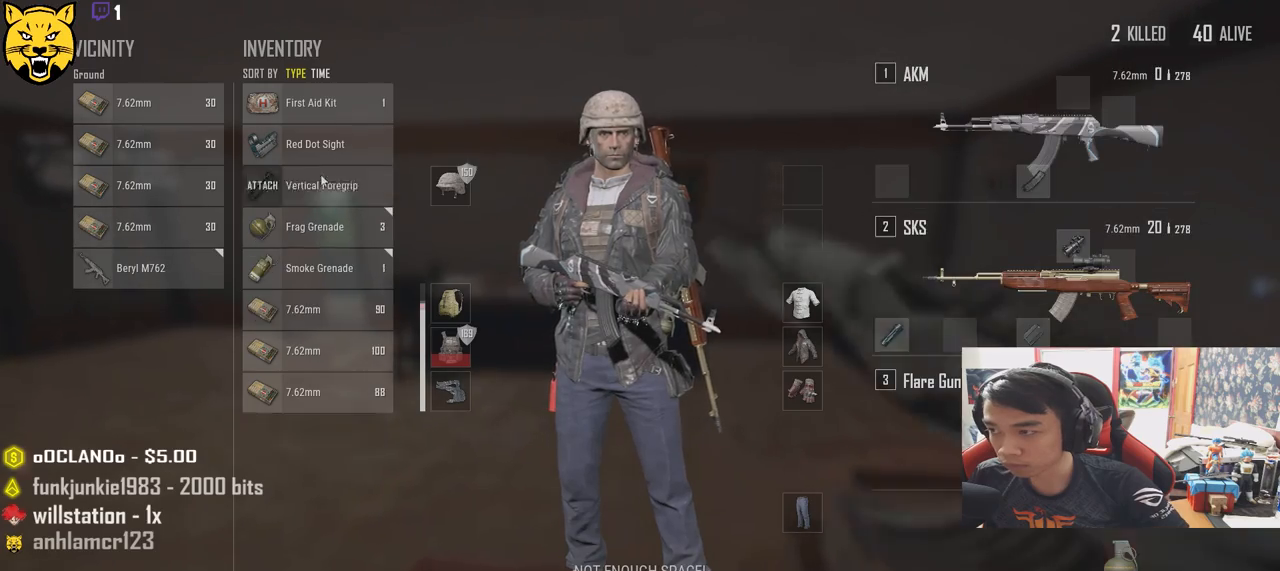
{"keys": [], "mouse": [], "events": [[250, "mouse_right", "down"], [300, "mouse_right", "up"]]}
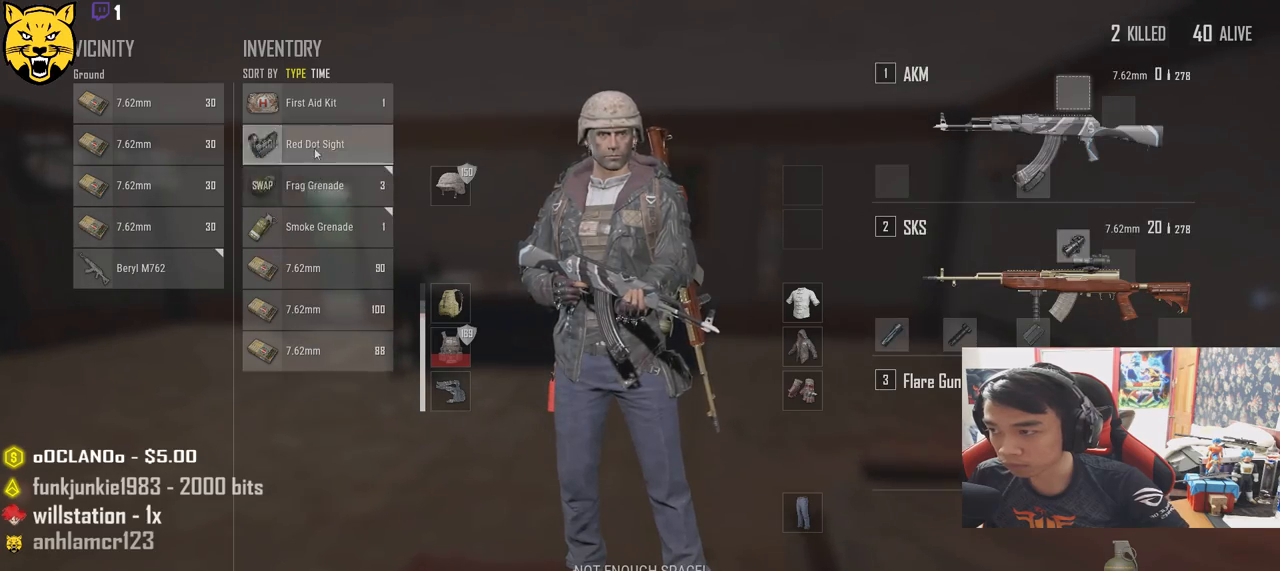
{"keys": ["a"], "mouse": [], "events": [[33, "mouse_right", "down"], [100, "mouse_right", "up"], [250, "d", "down"], [400, "a", "down"], [400, "d", "up"]]}
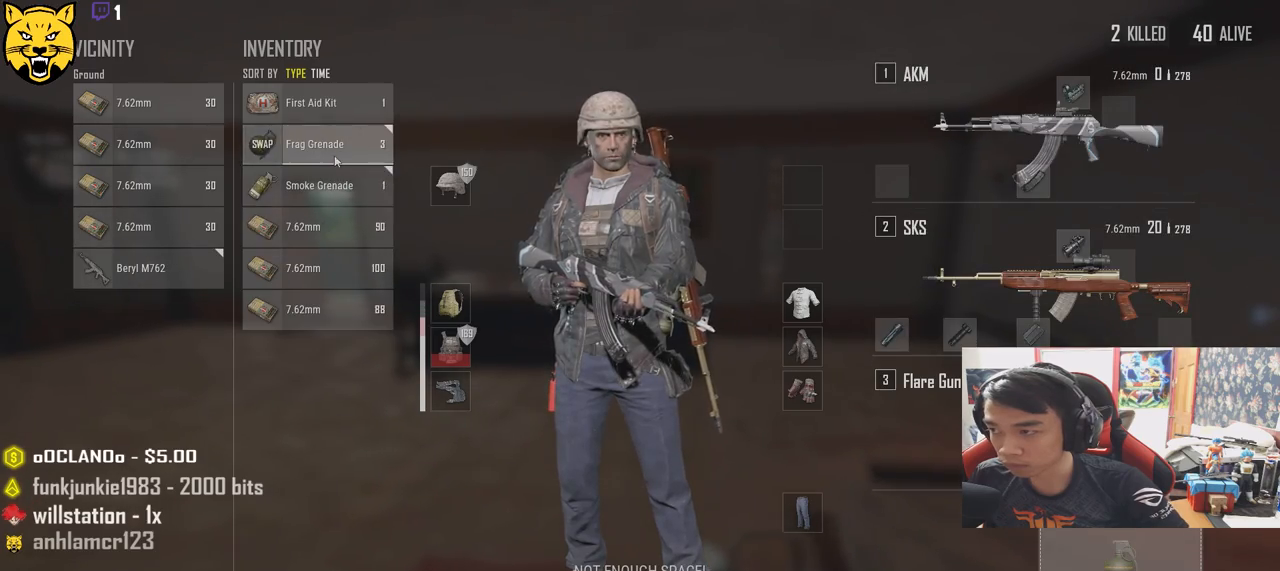
{"keys": ["a"], "mouse": [], "events": [[33, "a", "up"], [367, "r", "down"], [450, "a", "down"], [467, "r", "up"]]}
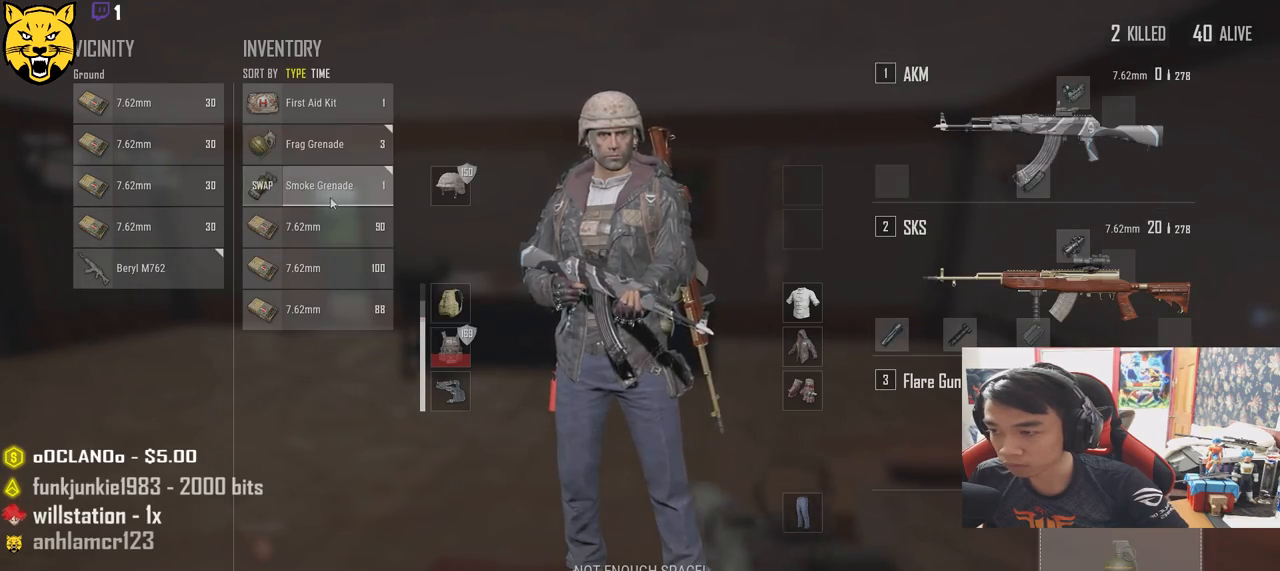
{"keys": ["w"], "mouse": [], "events": [[83, "a", "up"], [83, "w", "down"], [183, "tab", "down"], [283, "tab", "up"]]}
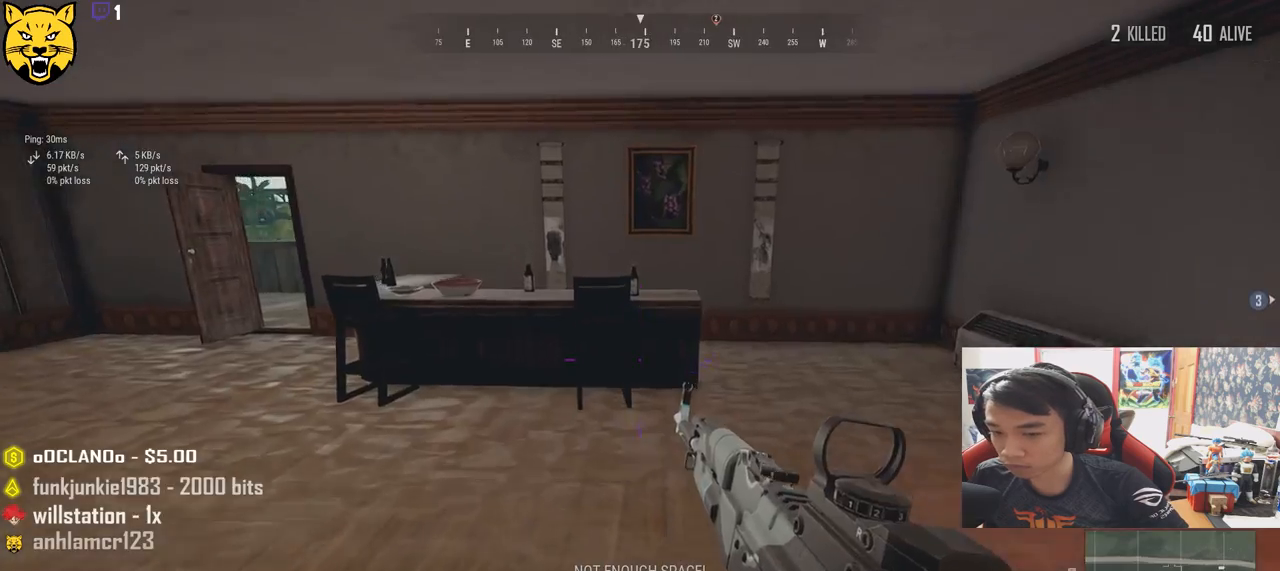
{"keys": ["w"], "mouse": [], "events": [[33, "a", "down"], [67, "w", "up"], [83, "w", "down"], [133, "a", "up"], [233, "tab", "down"], [333, "tab", "up"]]}
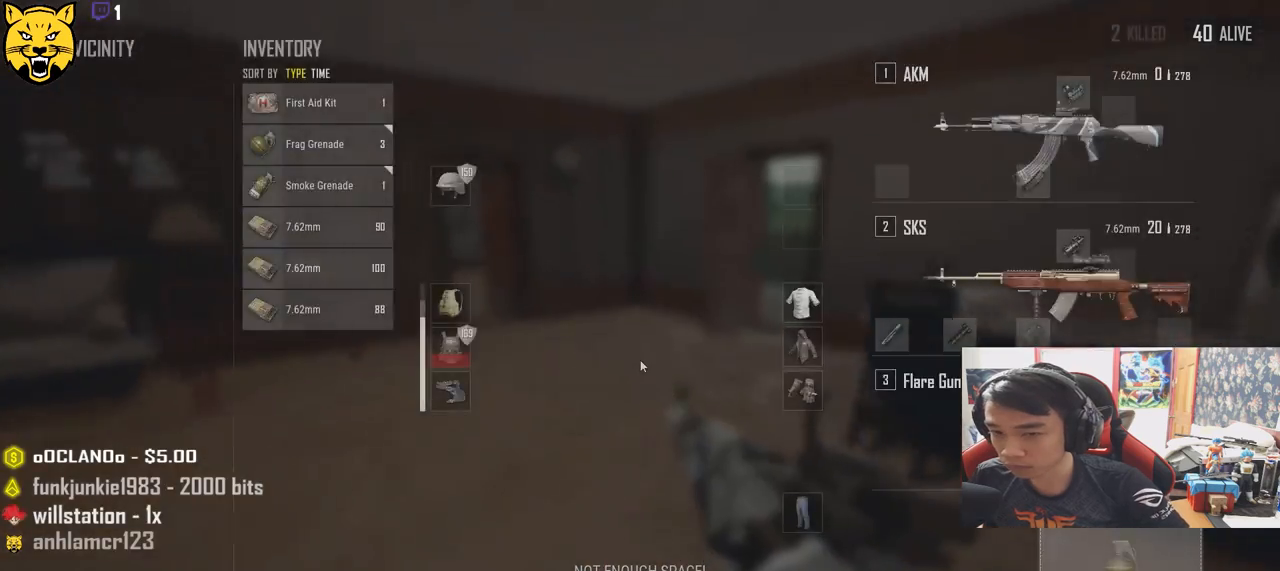
{"keys": ["shift", "w"], "mouse": [], "events": [[50, "tab", "down"], [150, "tab", "up"], [417, "shift", "down"]]}